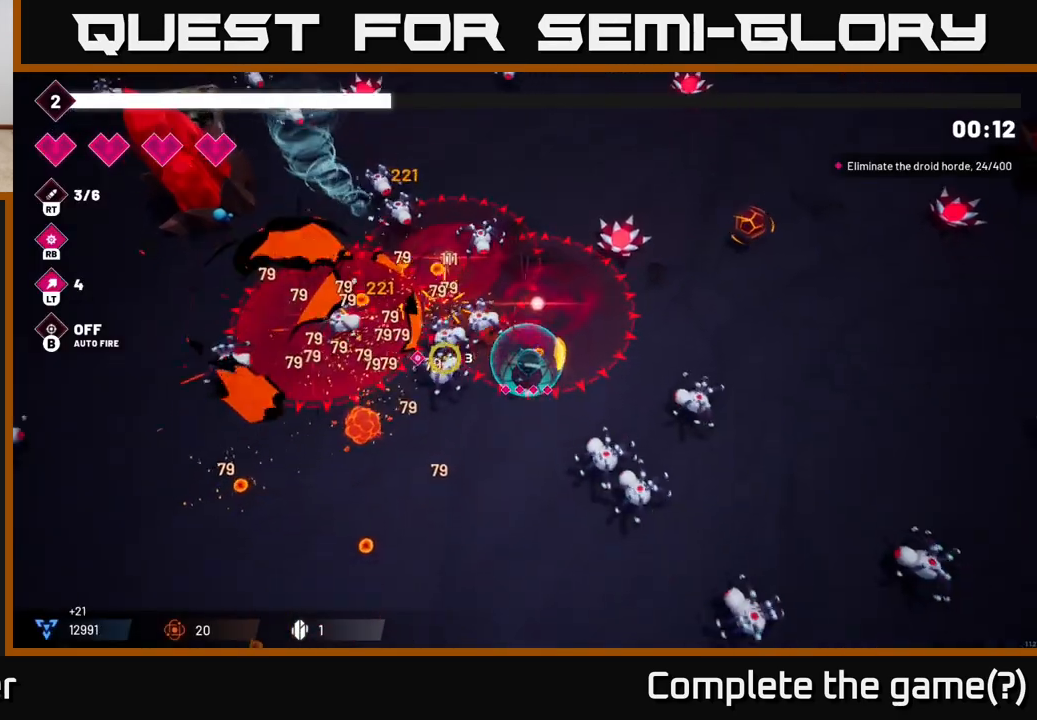
Gameplay with a controller (Xbox layout); each line is a JSON object with the inputs held at the frame after it. "events" lists button and stick changes between this image and that frame as [ms after this image, input, new state], when the widget could be followed in between. Not read: L3 R3.
{"buttons": [], "left_stick": "down-left", "right_stick": "center", "events": [[50, "R2", "down"], [67, "right_stick", "up-left"], [217, "R2", "up"], [233, "L2", "down"], [317, "right_stick", "up"], [400, "L2", "up"], [483, "right_stick", "center"]]}
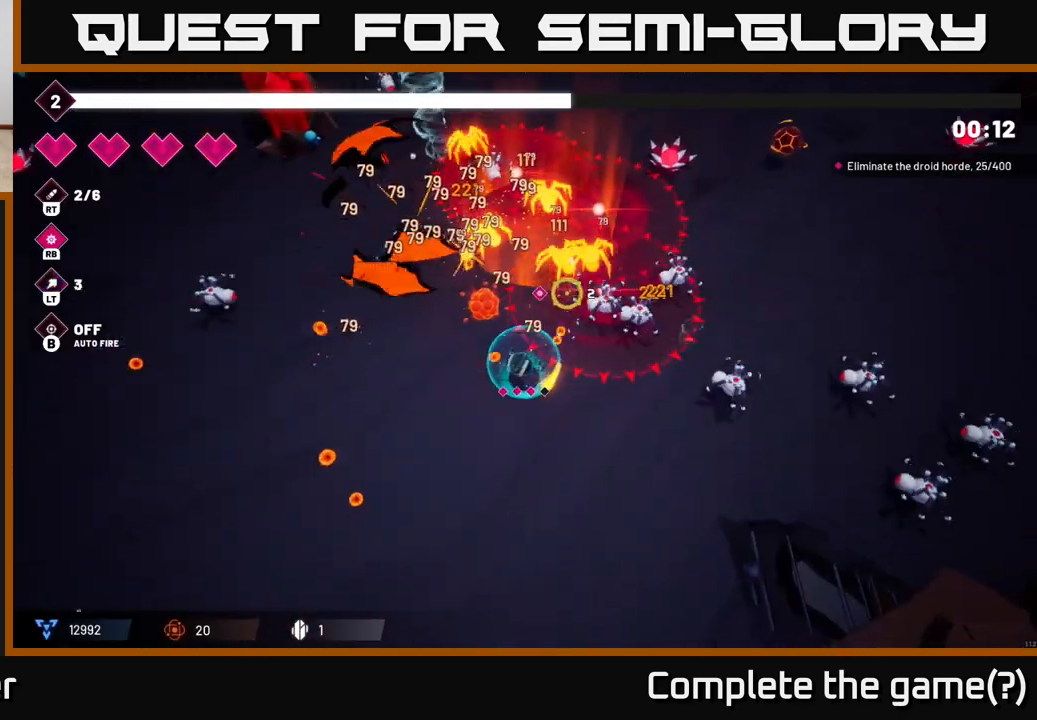
{"buttons": [], "left_stick": "down-left", "right_stick": "up-right", "events": [[150, "right_stick", "up-right"]]}
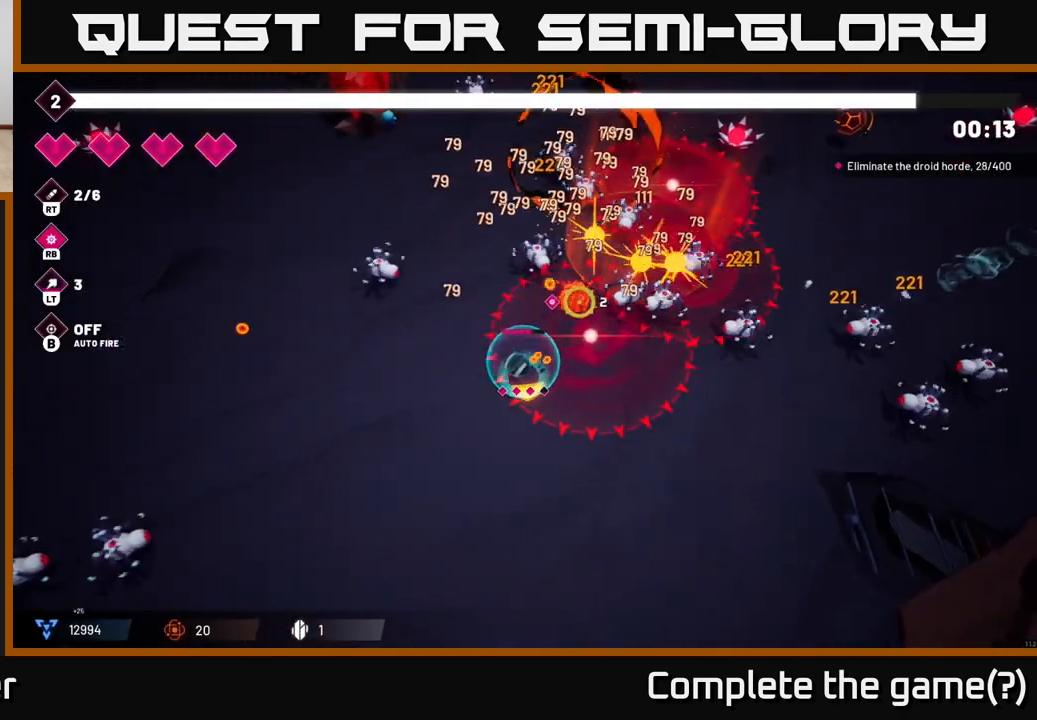
{"buttons": ["R2"], "left_stick": "left", "right_stick": "up-right", "events": [[17, "R2", "down"], [183, "R2", "up"], [317, "left_stick", "left"], [400, "R2", "down"]]}
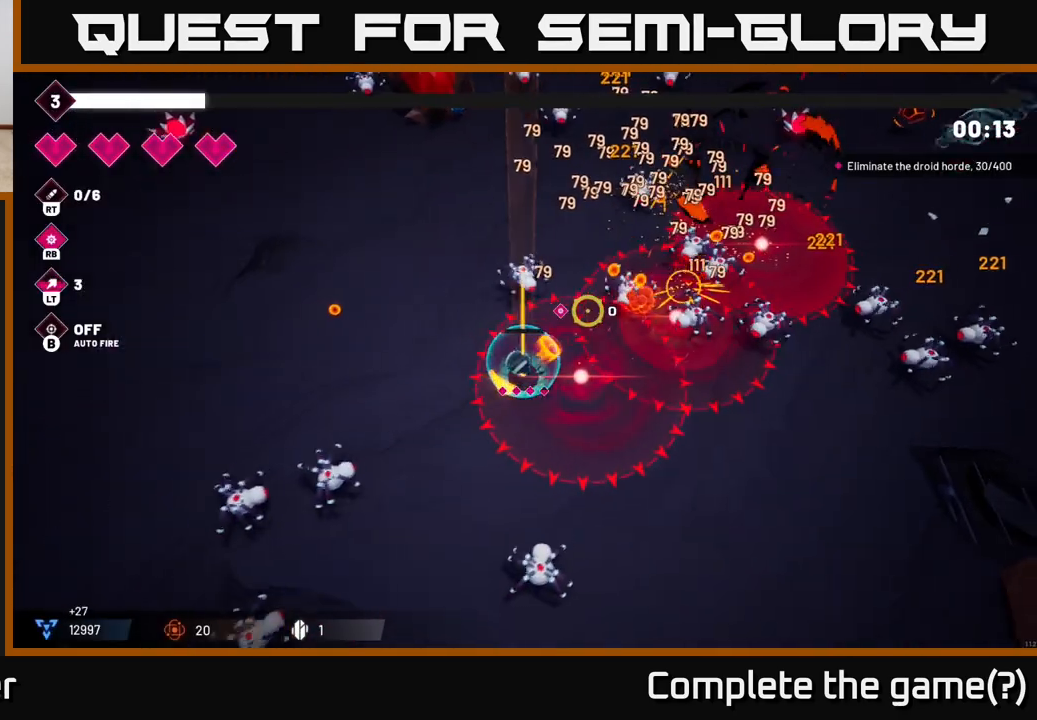
{"buttons": ["R2"], "left_stick": "up-left", "right_stick": "right", "events": [[117, "R2", "up"], [167, "right_stick", "right"], [350, "R2", "down"], [483, "left_stick", "up-left"]]}
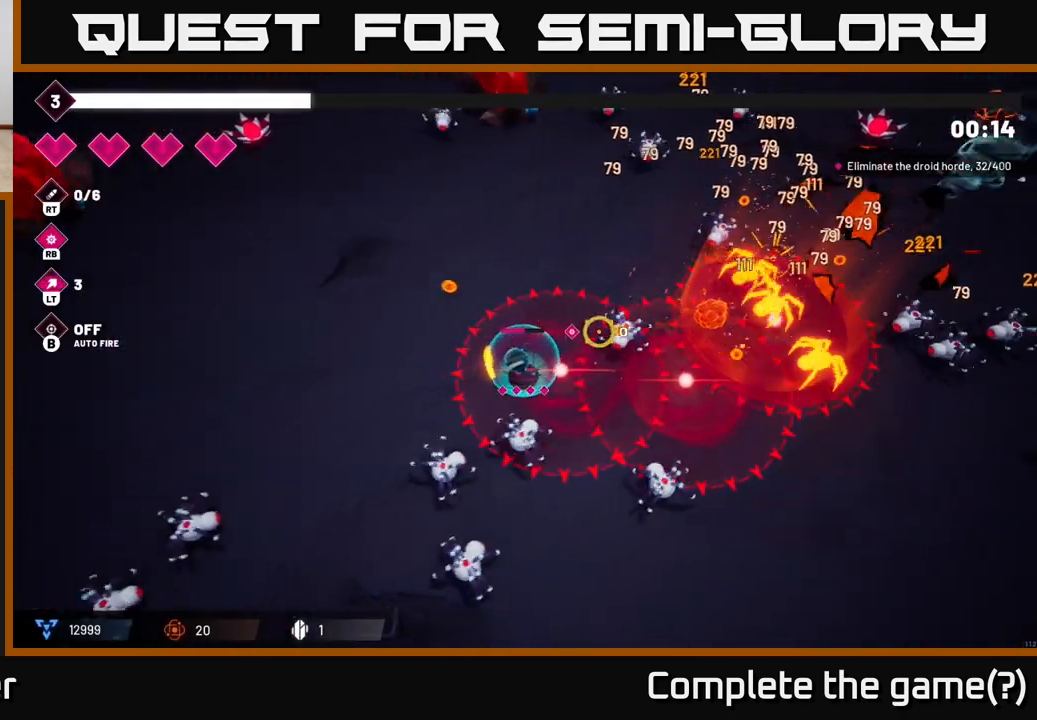
{"buttons": [], "left_stick": "up", "right_stick": "right", "events": [[100, "R2", "up"], [400, "left_stick", "up"]]}
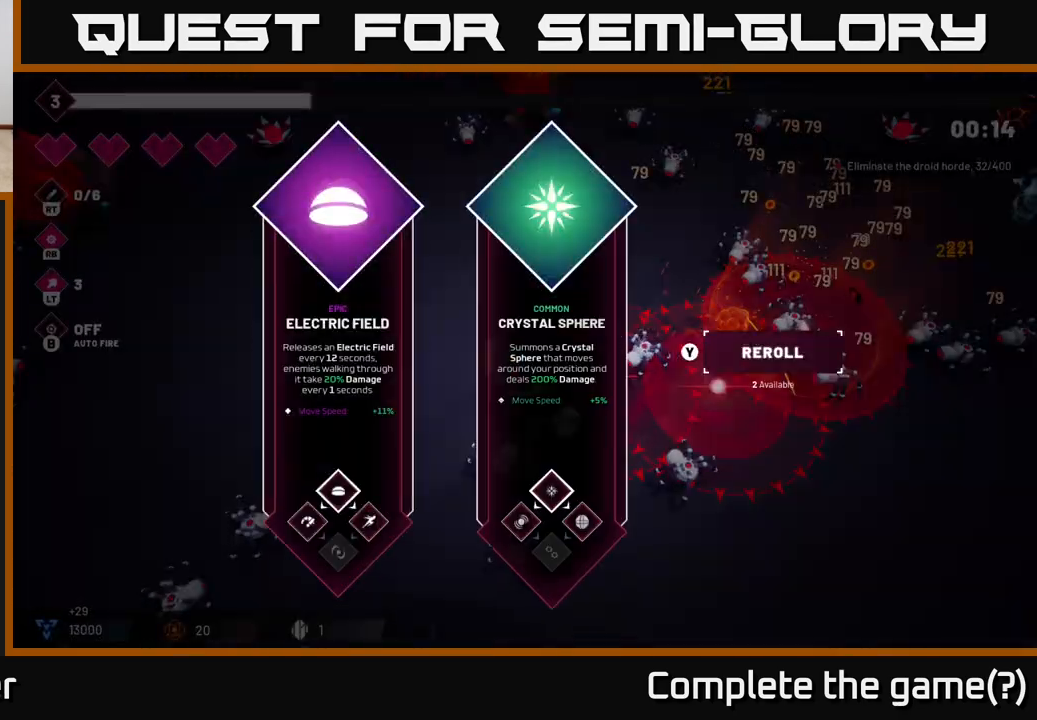
{"buttons": [], "left_stick": "center", "right_stick": "center", "events": [[67, "left_stick", "center"], [133, "right_stick", "center"]]}
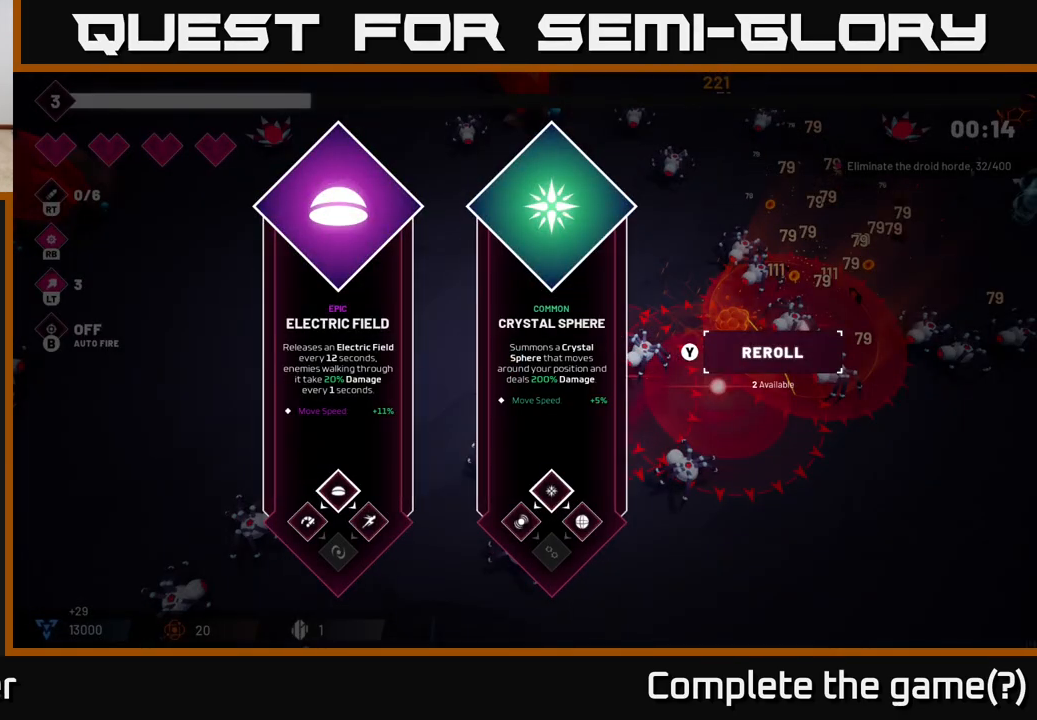
{"buttons": [], "left_stick": "left", "right_stick": "center", "events": [[83, "left_stick", "right"], [317, "left_stick", "center"], [433, "left_stick", "left"]]}
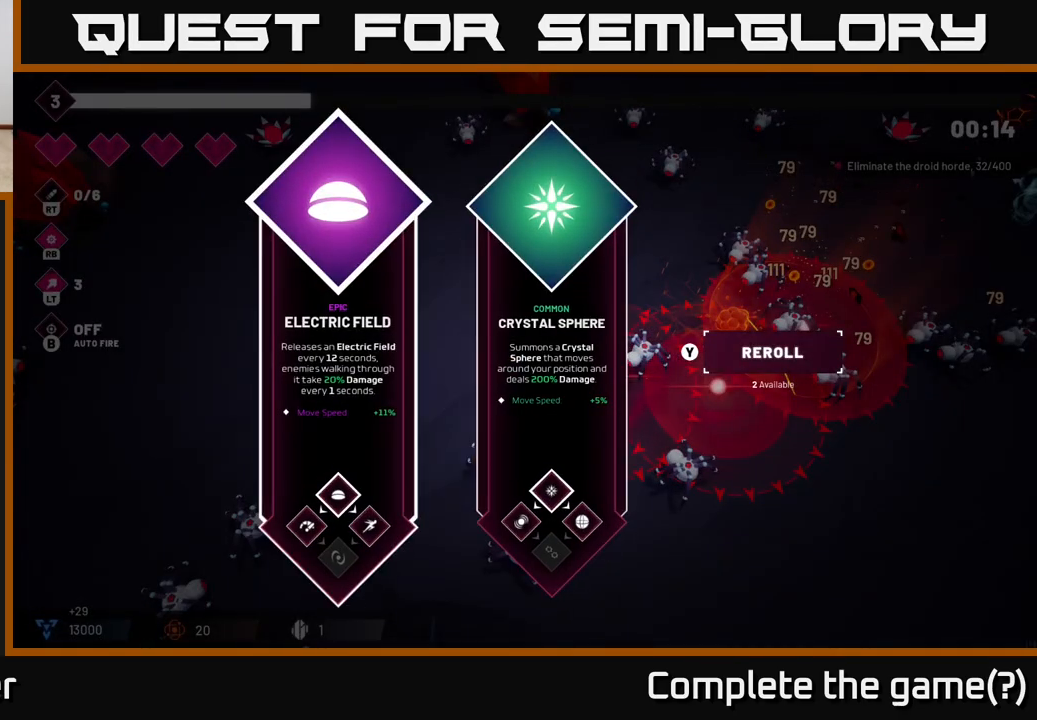
{"buttons": [], "left_stick": "up-right", "right_stick": "right", "events": [[17, "A", "down"], [117, "A", "up"], [117, "left_stick", "up"], [217, "left_stick", "up-right"], [333, "right_stick", "right"]]}
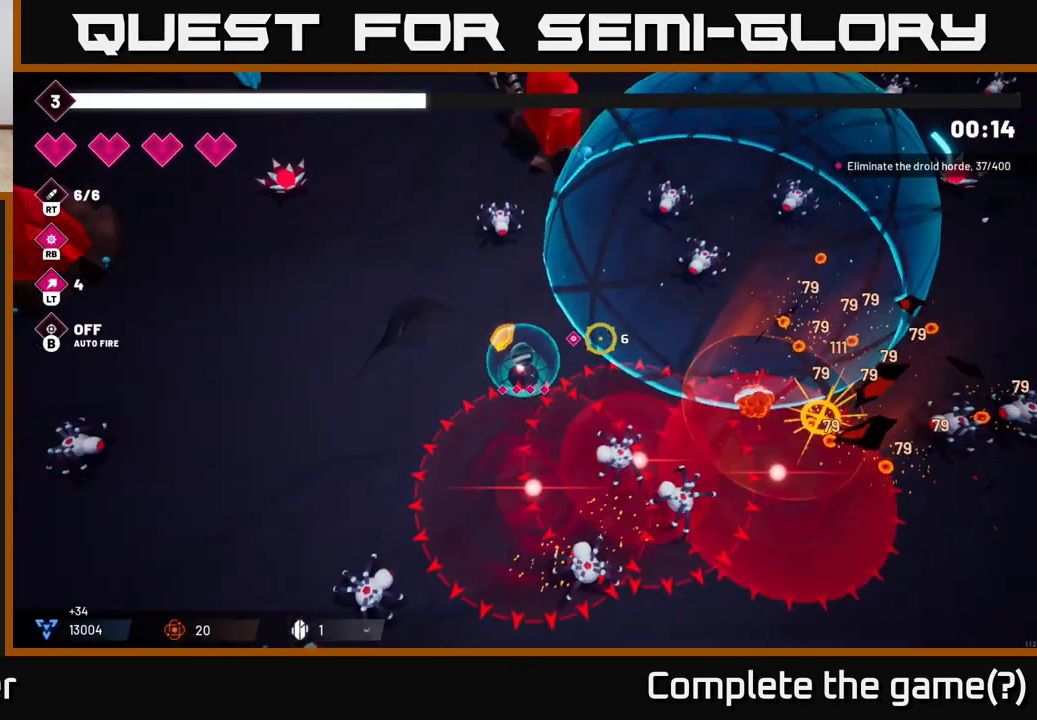
{"buttons": ["L2"], "left_stick": "up", "right_stick": "right", "events": [[333, "left_stick", "up"], [500, "L2", "down"]]}
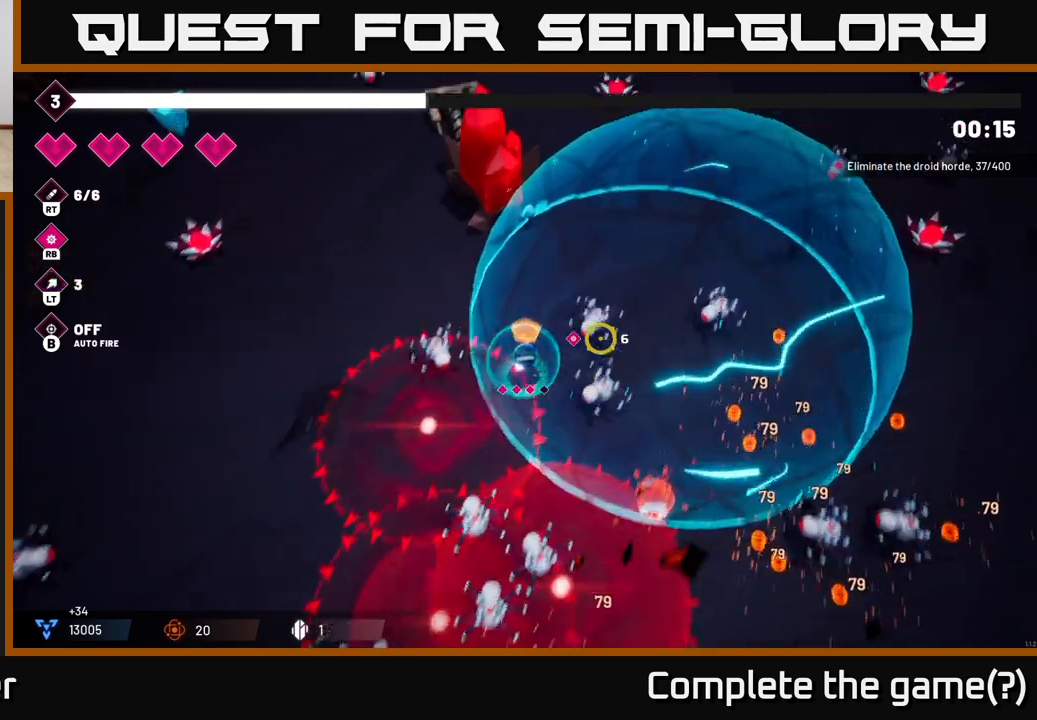
{"buttons": ["R2"], "left_stick": "right", "right_stick": "down", "events": [[183, "left_stick", "up-right"], [233, "L2", "up"], [333, "right_stick", "down-right"], [417, "left_stick", "right"], [433, "R2", "down"], [433, "right_stick", "down"]]}
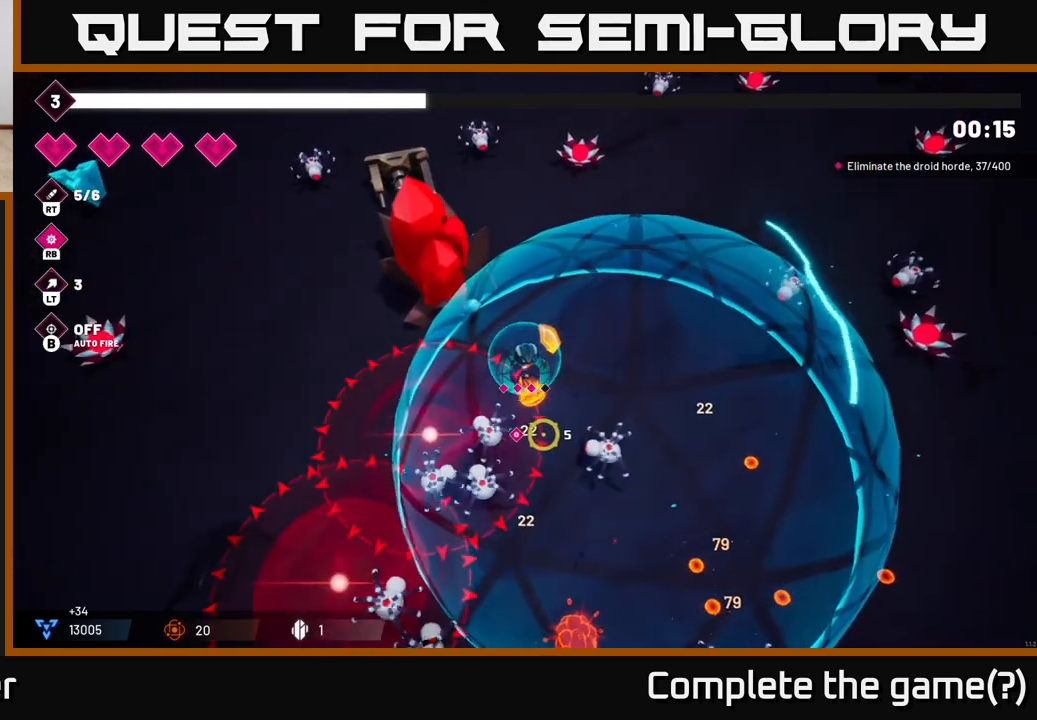
{"buttons": [], "left_stick": "down-right", "right_stick": "down-left", "events": [[117, "R2", "up"], [217, "left_stick", "down-right"], [433, "right_stick", "down-left"]]}
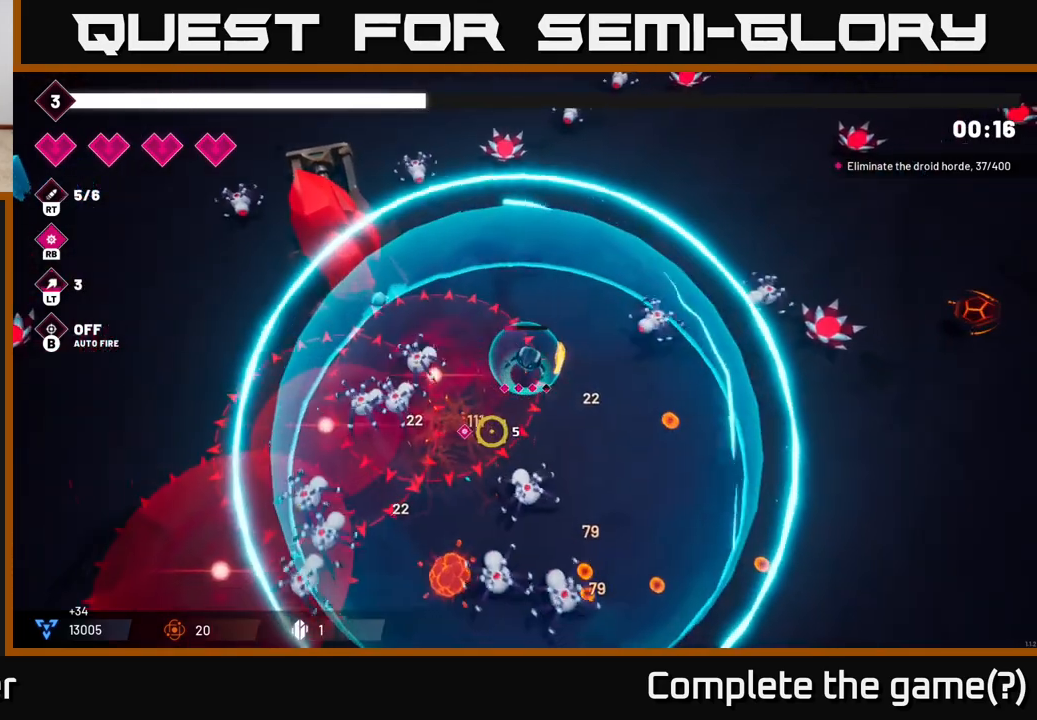
{"buttons": [], "left_stick": "down-right", "right_stick": "left", "events": [[283, "R2", "down"], [350, "right_stick", "left"], [450, "R2", "up"]]}
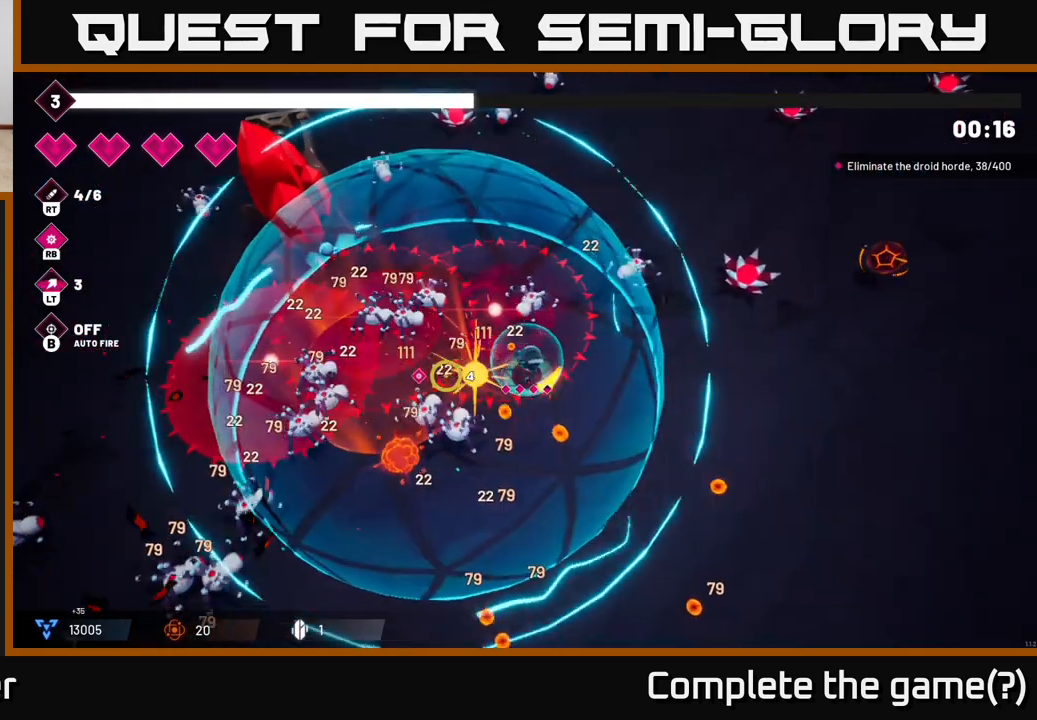
{"buttons": ["R2"], "left_stick": "down-left", "right_stick": "up-left", "events": [[167, "R2", "down"], [233, "left_stick", "down"], [467, "right_stick", "up-left"], [500, "left_stick", "down-left"]]}
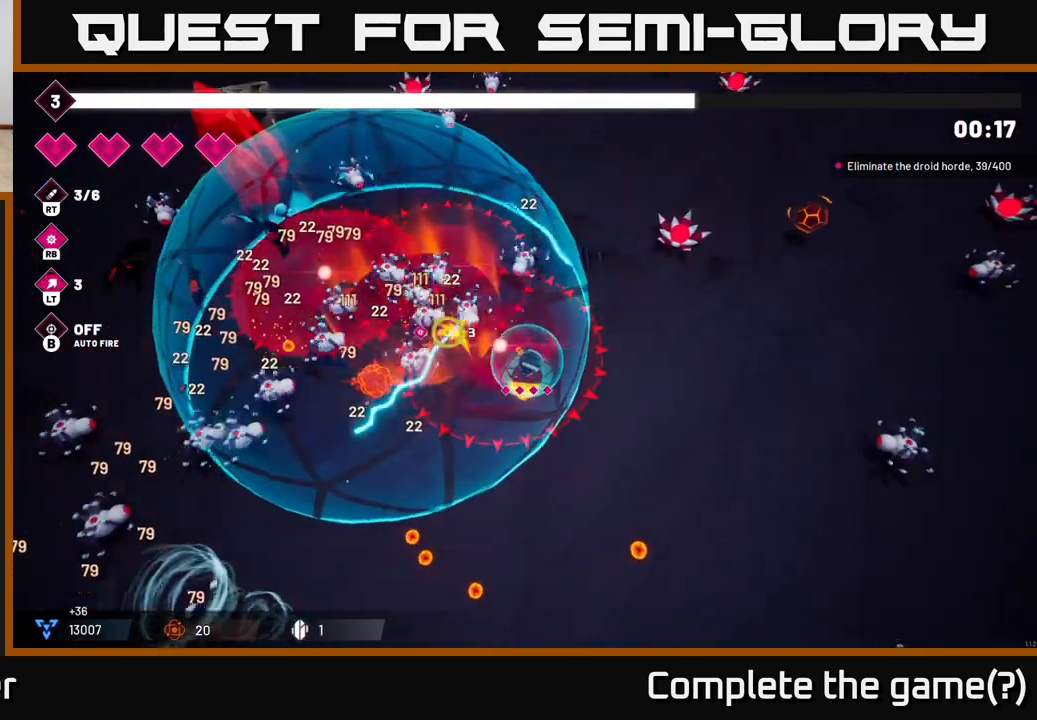
{"buttons": [], "left_stick": "down-left", "right_stick": "up-left", "events": [[400, "R2", "up"]]}
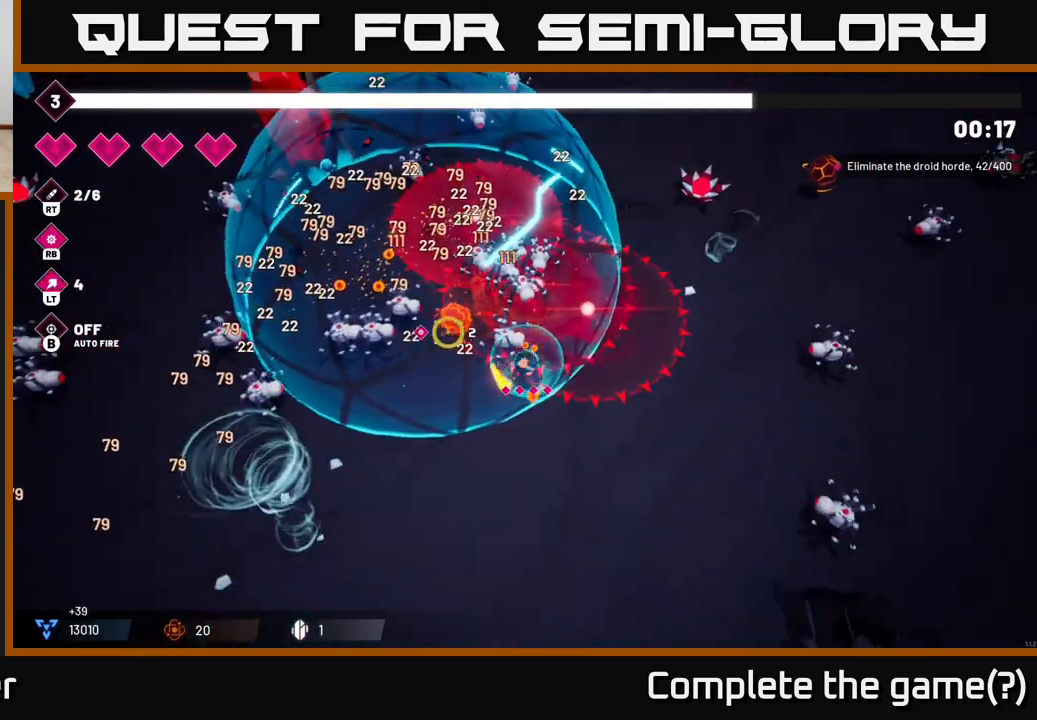
{"buttons": [], "left_stick": "down-left", "right_stick": "up-left", "events": [[100, "R2", "down"], [333, "R2", "up"]]}
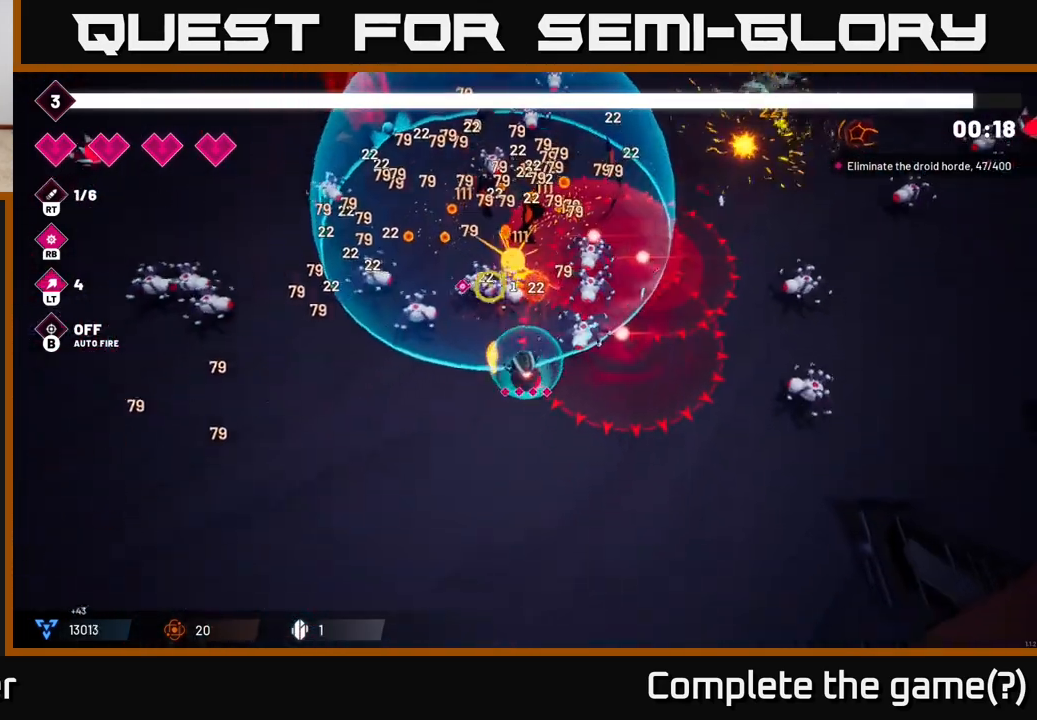
{"buttons": ["R2"], "left_stick": "left", "right_stick": "up", "events": [[83, "R2", "down"], [233, "left_stick", "left"], [267, "R2", "up"], [367, "right_stick", "up"], [467, "R2", "down"]]}
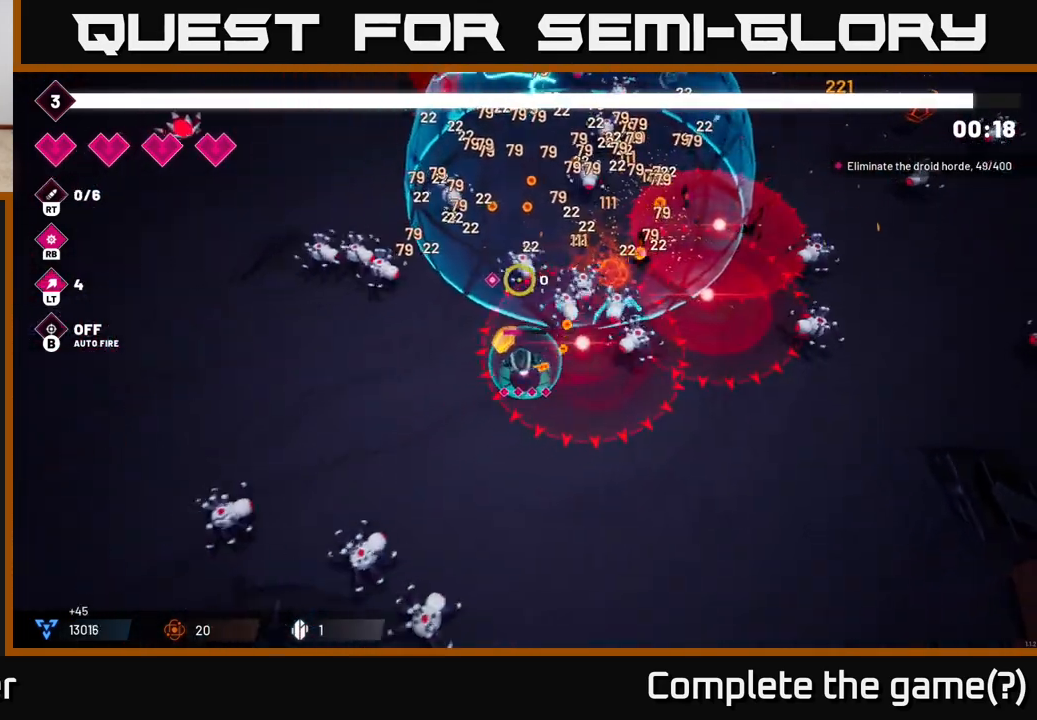
{"buttons": [], "left_stick": "left", "right_stick": "up", "events": [[200, "R2", "up"]]}
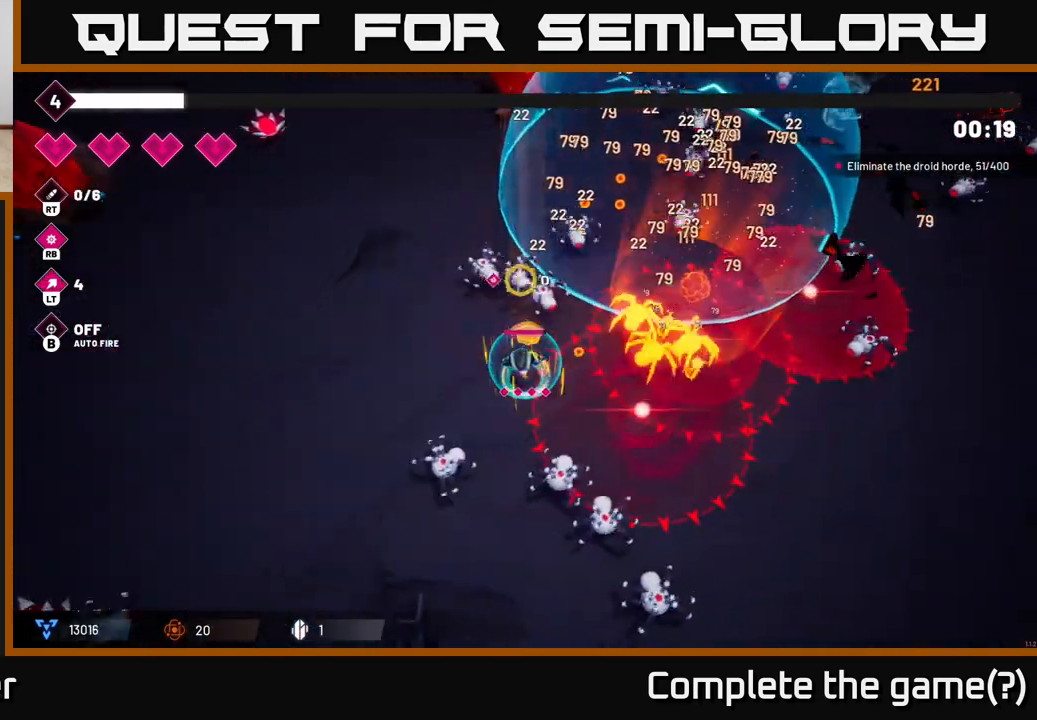
{"buttons": ["R2"], "left_stick": "up-left", "right_stick": "right", "events": [[33, "R2", "down"], [100, "right_stick", "up-right"], [267, "left_stick", "up-left"], [383, "right_stick", "right"]]}
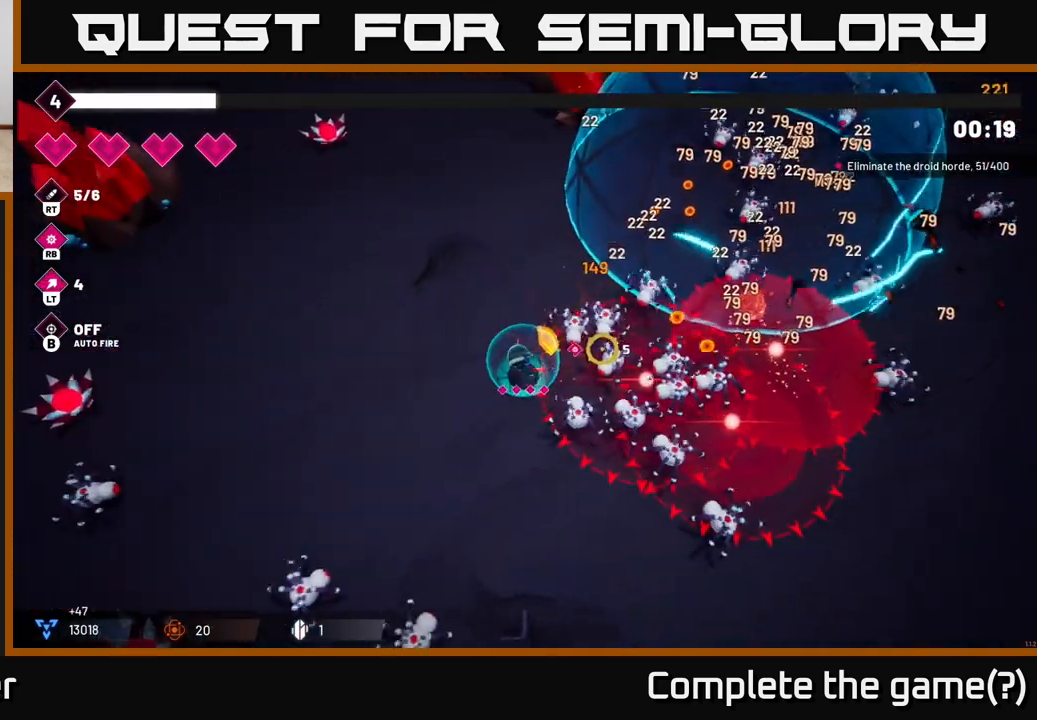
{"buttons": [], "left_stick": "center", "right_stick": "center", "events": [[467, "R2", "up"], [467, "left_stick", "center"], [483, "right_stick", "center"]]}
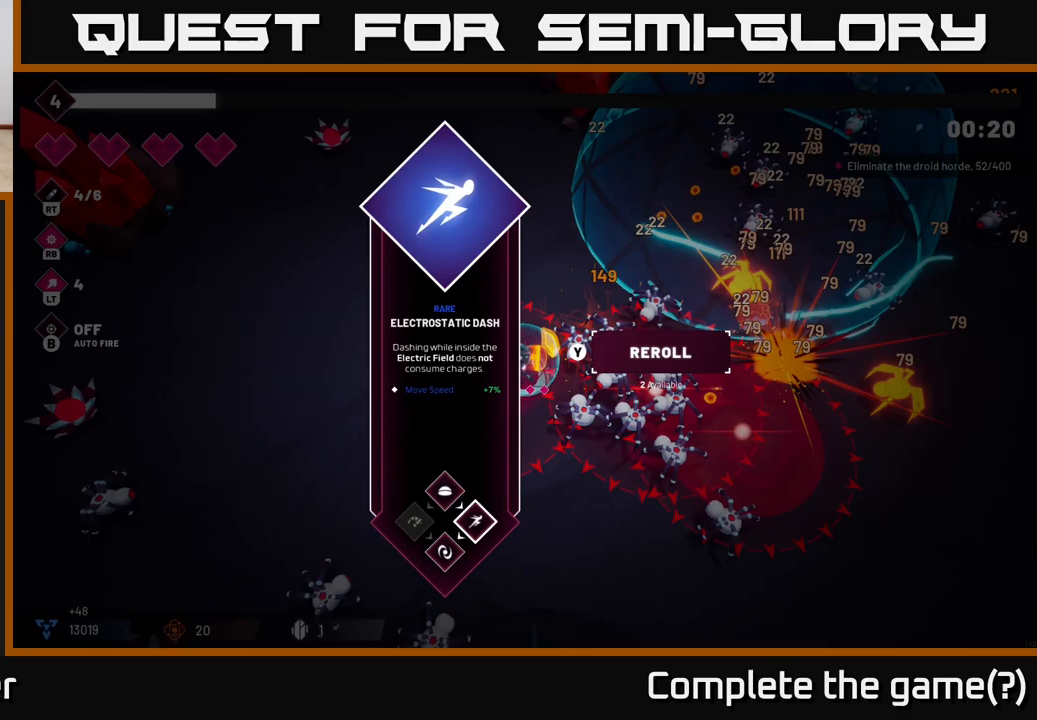
{"buttons": [], "left_stick": "center", "right_stick": "center", "events": []}
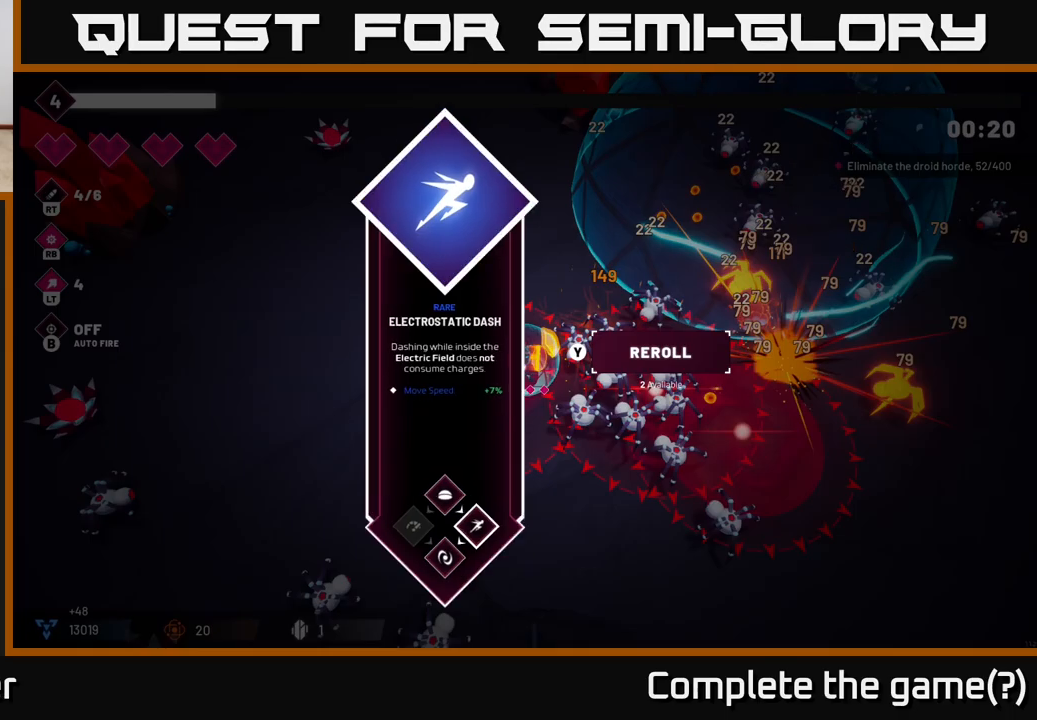
{"buttons": ["A"], "left_stick": "center", "right_stick": "center", "events": [[117, "left_stick", "right"], [300, "left_stick", "center"], [467, "A", "down"]]}
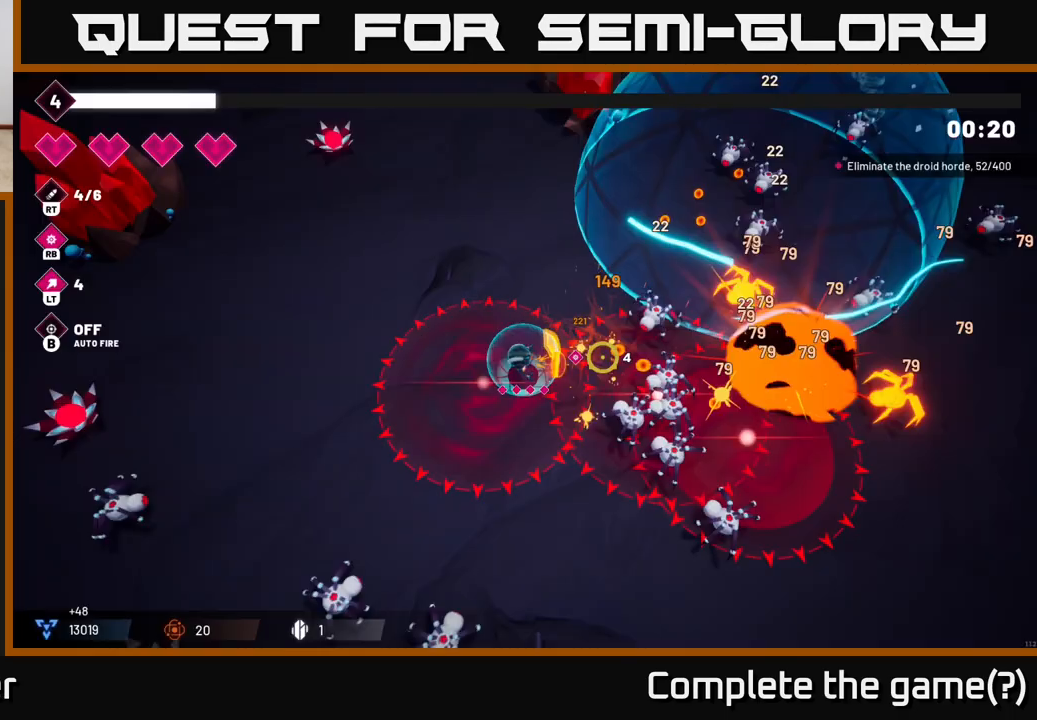
{"buttons": ["R2"], "left_stick": "up", "right_stick": "down-right", "events": [[50, "left_stick", "up"], [67, "A", "up"], [250, "right_stick", "right"], [317, "right_stick", "down-right"], [383, "R2", "down"]]}
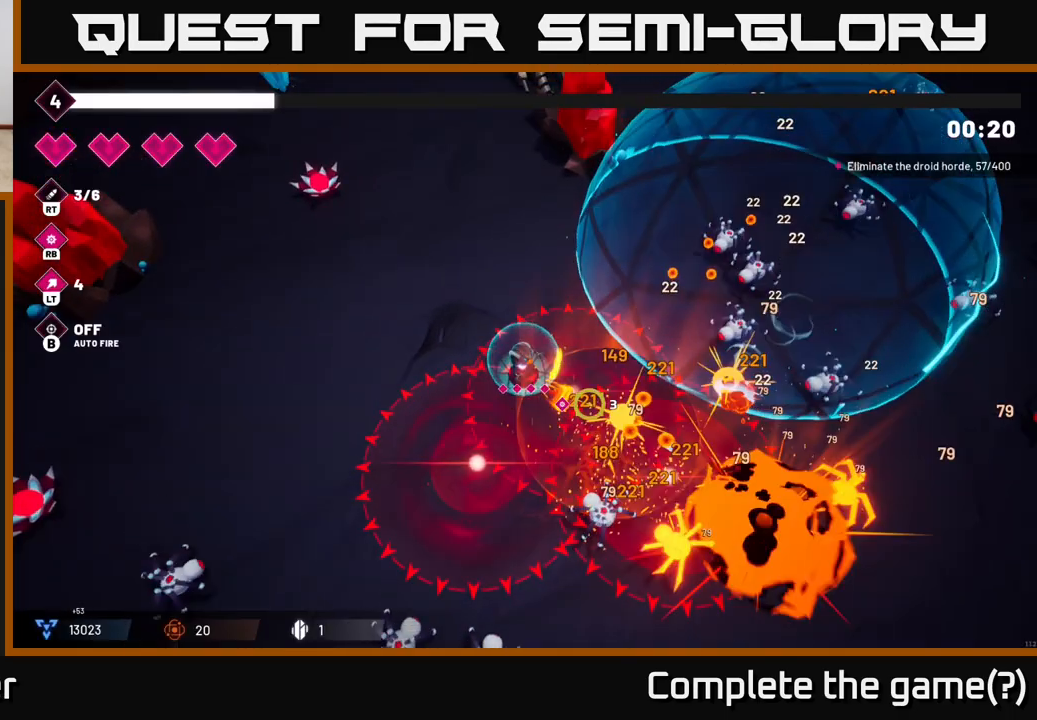
{"buttons": ["R2"], "left_stick": "up-right", "right_stick": "right", "events": [[50, "left_stick", "up-right"], [83, "R2", "up"], [217, "right_stick", "right"], [350, "R2", "down"]]}
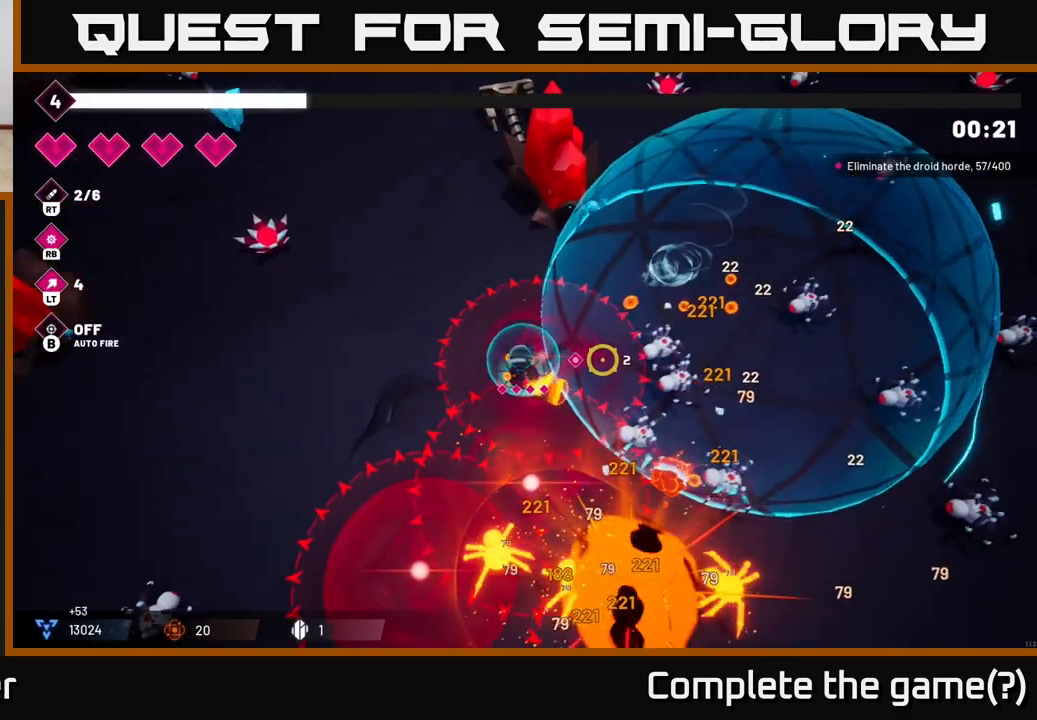
{"buttons": ["L2"], "left_stick": "up-right", "right_stick": "right", "events": [[50, "R2", "up"], [83, "L2", "down"], [267, "L2", "up"], [450, "L2", "down"]]}
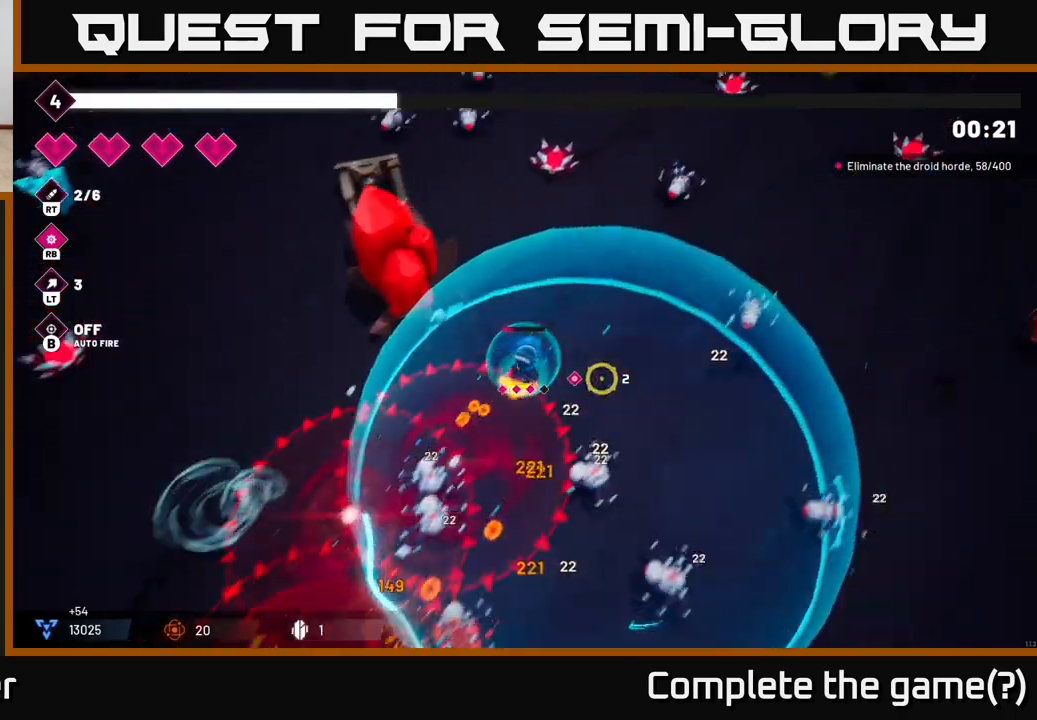
{"buttons": [], "left_stick": "down-right", "right_stick": "down-right", "events": [[117, "L2", "up"], [150, "left_stick", "down-right"], [150, "right_stick", "down-right"], [217, "left_stick", "down"], [267, "L2", "down"], [367, "left_stick", "down-right"], [383, "L2", "up"]]}
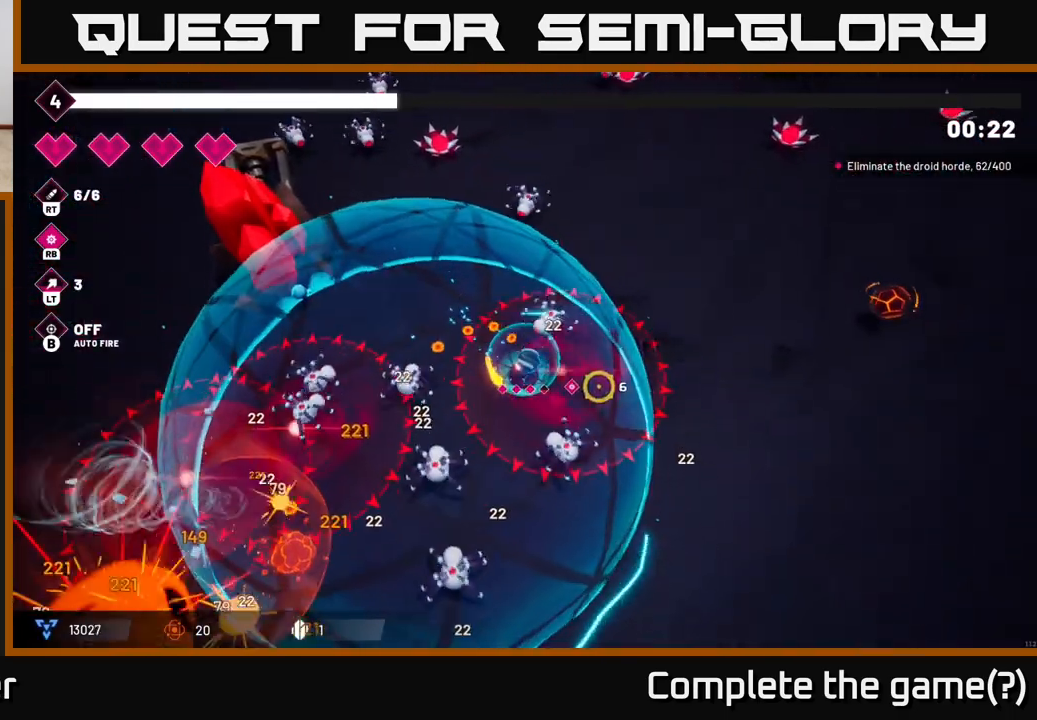
{"buttons": ["R2"], "left_stick": "down", "right_stick": "left", "events": [[133, "L2", "down"], [200, "left_stick", "down"], [250, "right_stick", "down-left"], [267, "L2", "up"], [333, "right_stick", "left"], [483, "R2", "down"]]}
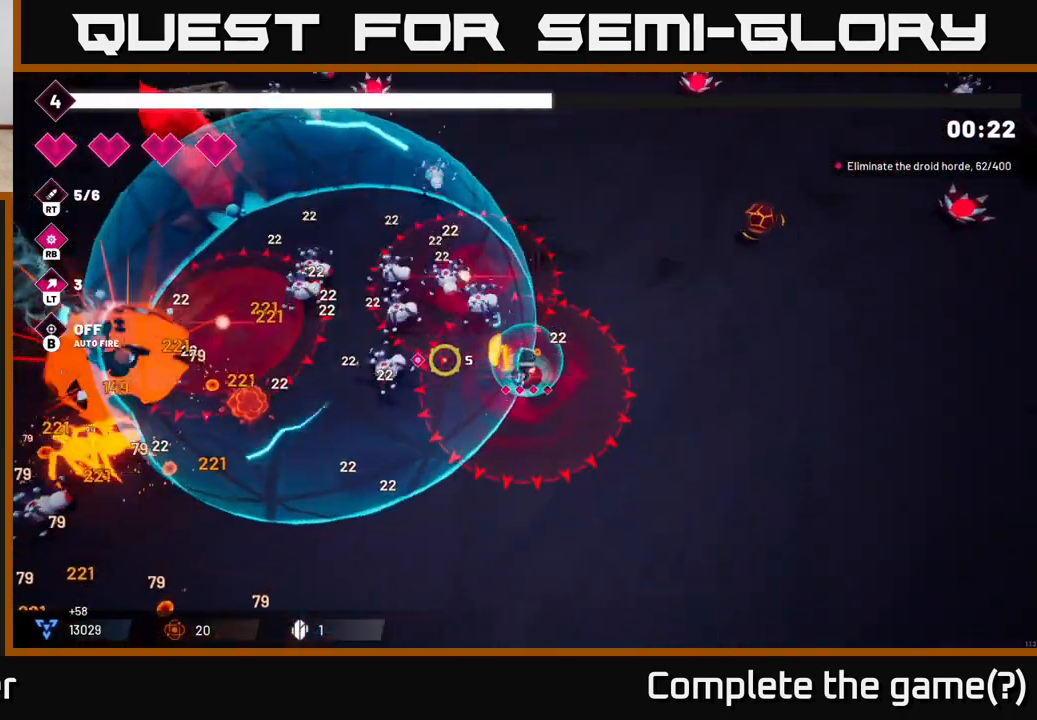
{"buttons": ["R2"], "left_stick": "down-left", "right_stick": "up-left", "events": [[67, "left_stick", "down-left"], [150, "R2", "up"], [367, "R2", "down"], [383, "right_stick", "up-left"]]}
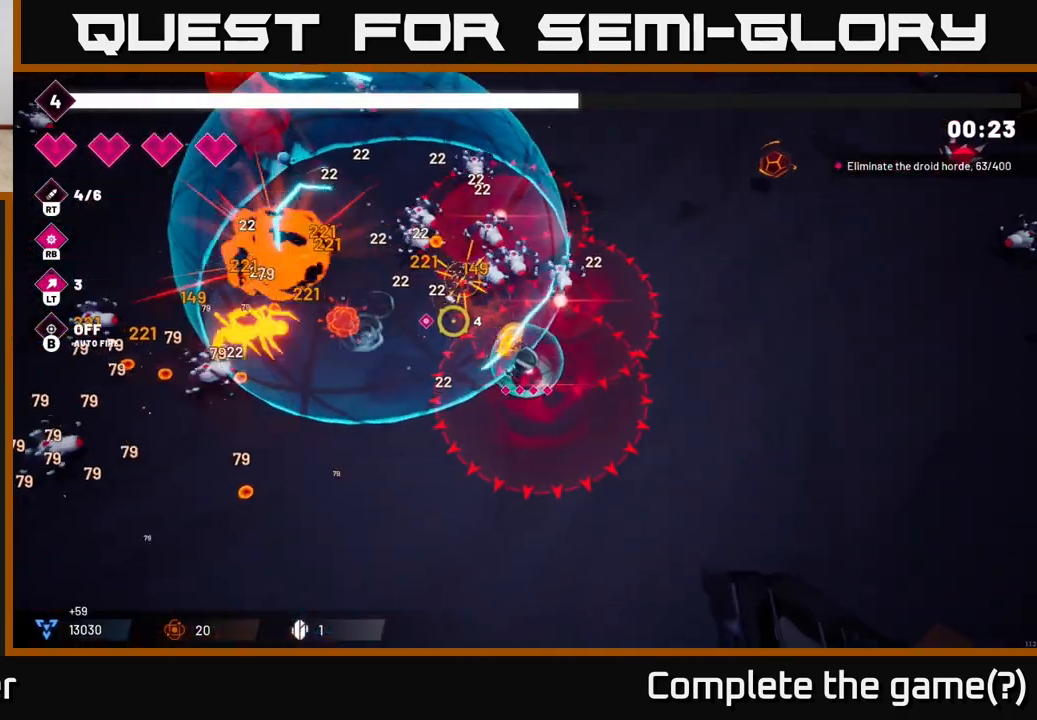
{"buttons": [], "left_stick": "down-left", "right_stick": "left", "events": [[383, "R2", "up"], [417, "right_stick", "left"]]}
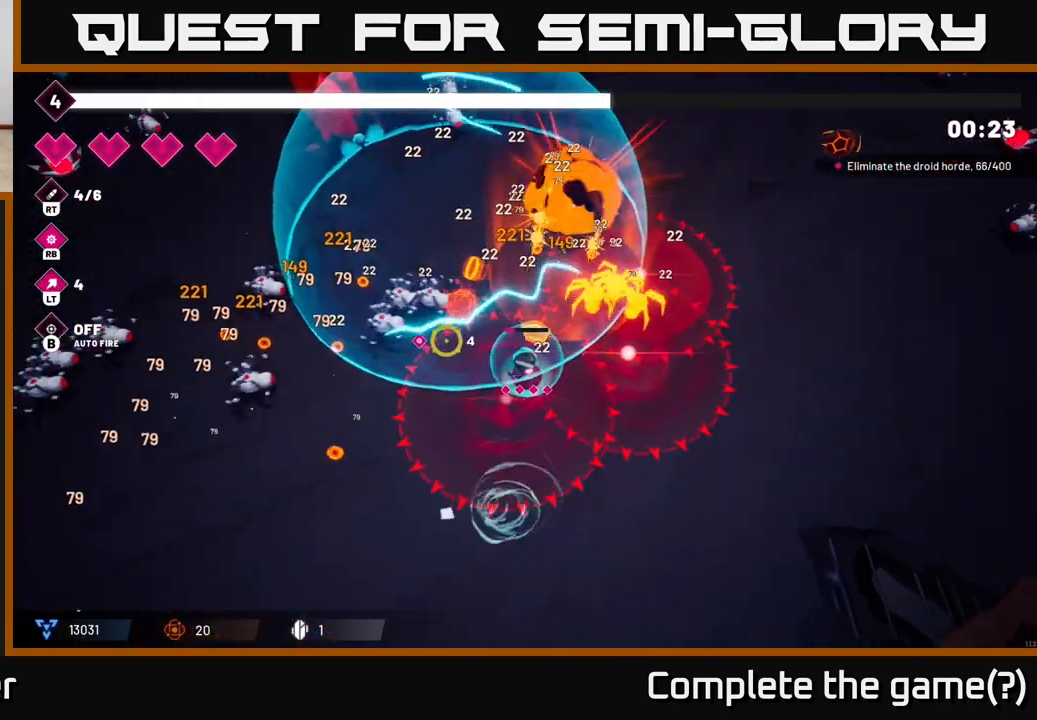
{"buttons": [], "left_stick": "down-left", "right_stick": "up-left", "events": [[100, "R2", "down"], [117, "right_stick", "up-left"], [300, "R2", "up"]]}